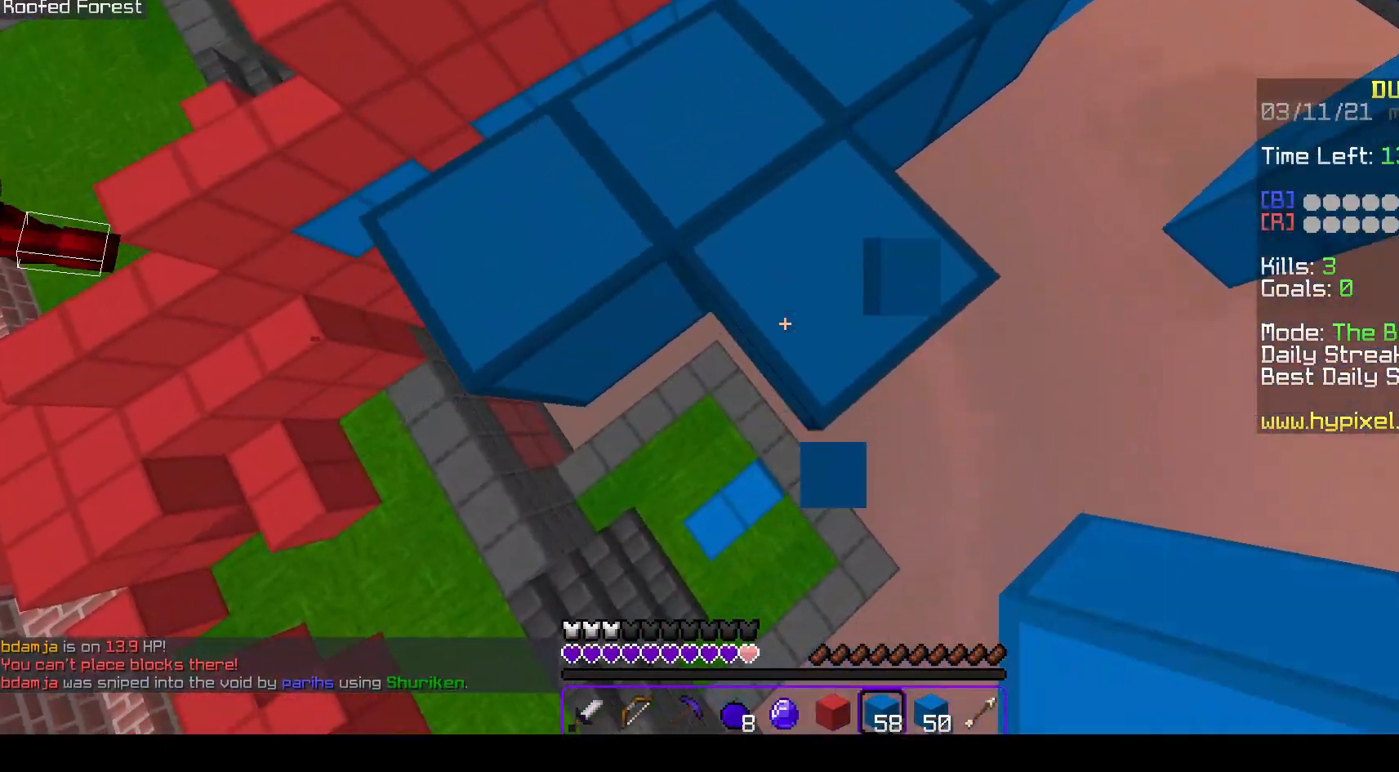
Gameplay with keyboard and mouse; each line is a JSON object with the keys and mouse buttons held at the frame after it. "events" lists presses ("down") and releases ("up") of "a", "d", "s", "space", "w", "mouse_left" and "mouse_right" between this image and that frame as [ms after this image, input, new state], when the widget could be followed in between. "mouse_left", "mouse_right" = the "left", "right" buttons of the "mouse" list. No other keys are recorded. Fast repeated clicks can show as one long hold. Mouse movement is not recorded.
{"keys": ["a", "s"], "mouse": [], "events": [[17, "mouse_left", "down"], [350, "mouse_left", "up"]]}
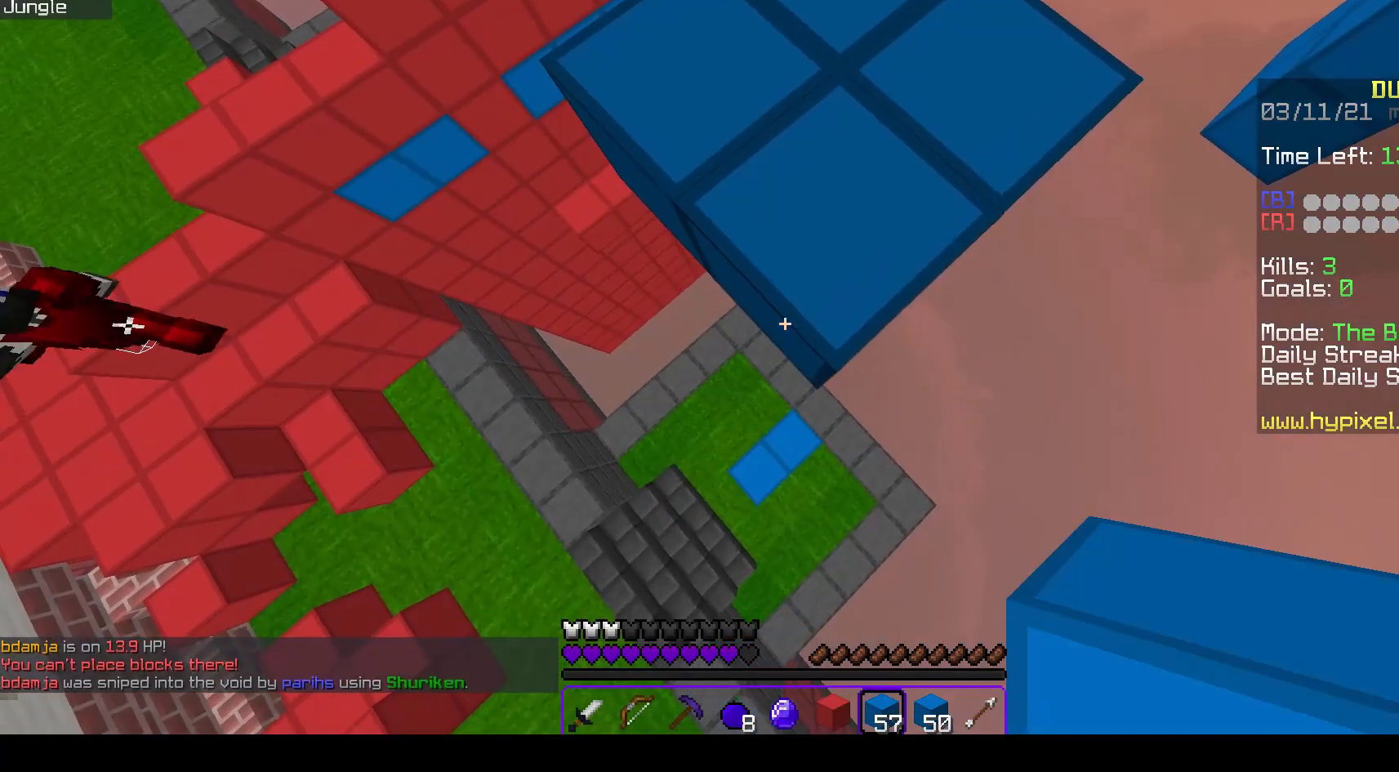
{"keys": ["a", "s"], "mouse": [], "events": [[17, "mouse_left", "down"], [100, "mouse_left", "up"], [333, "mouse_left", "down"], [467, "mouse_left", "up"]]}
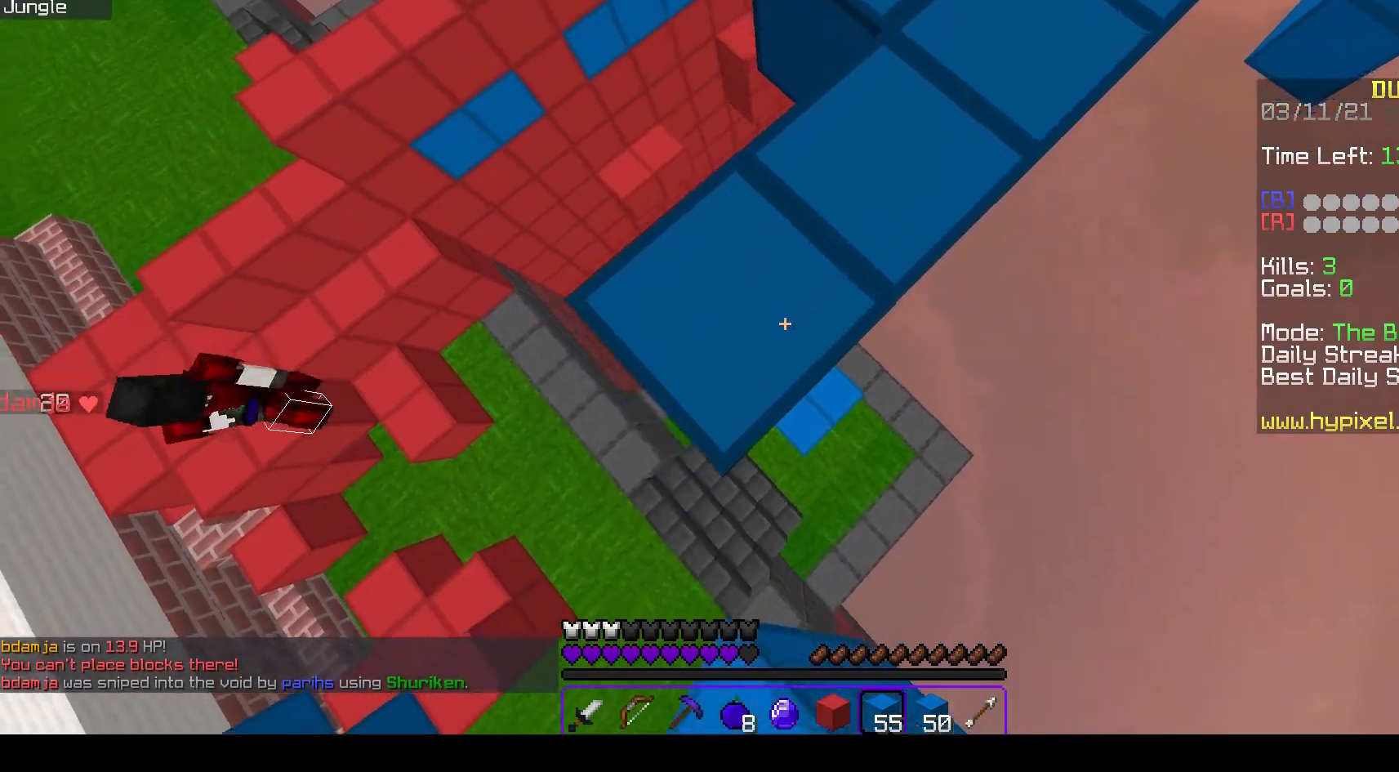
{"keys": ["a", "s"], "mouse": ["left"], "events": [[167, "mouse_left", "down"], [300, "mouse_left", "up"], [483, "mouse_left", "down"]]}
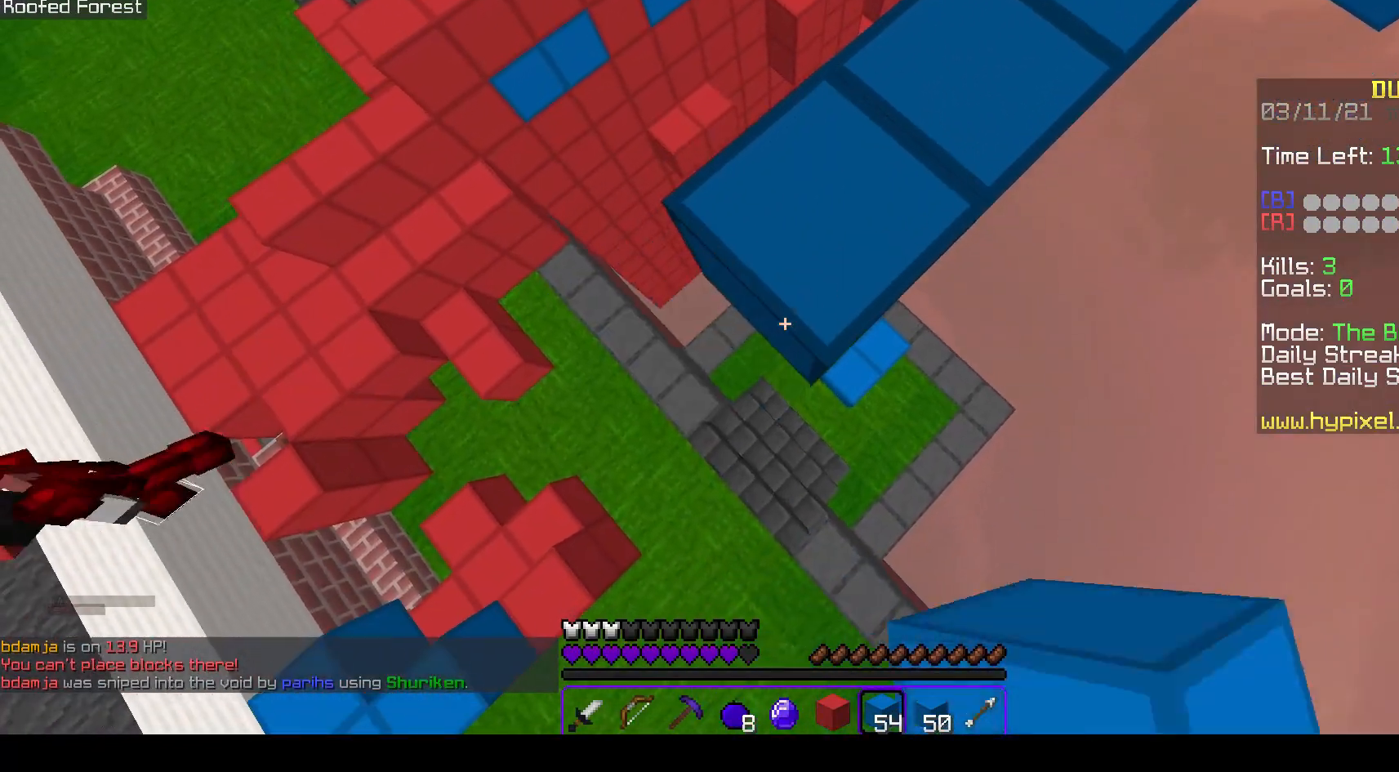
{"keys": ["a", "s"], "mouse": [], "events": [[167, "mouse_left", "up"], [333, "mouse_left", "down"], [483, "mouse_left", "up"]]}
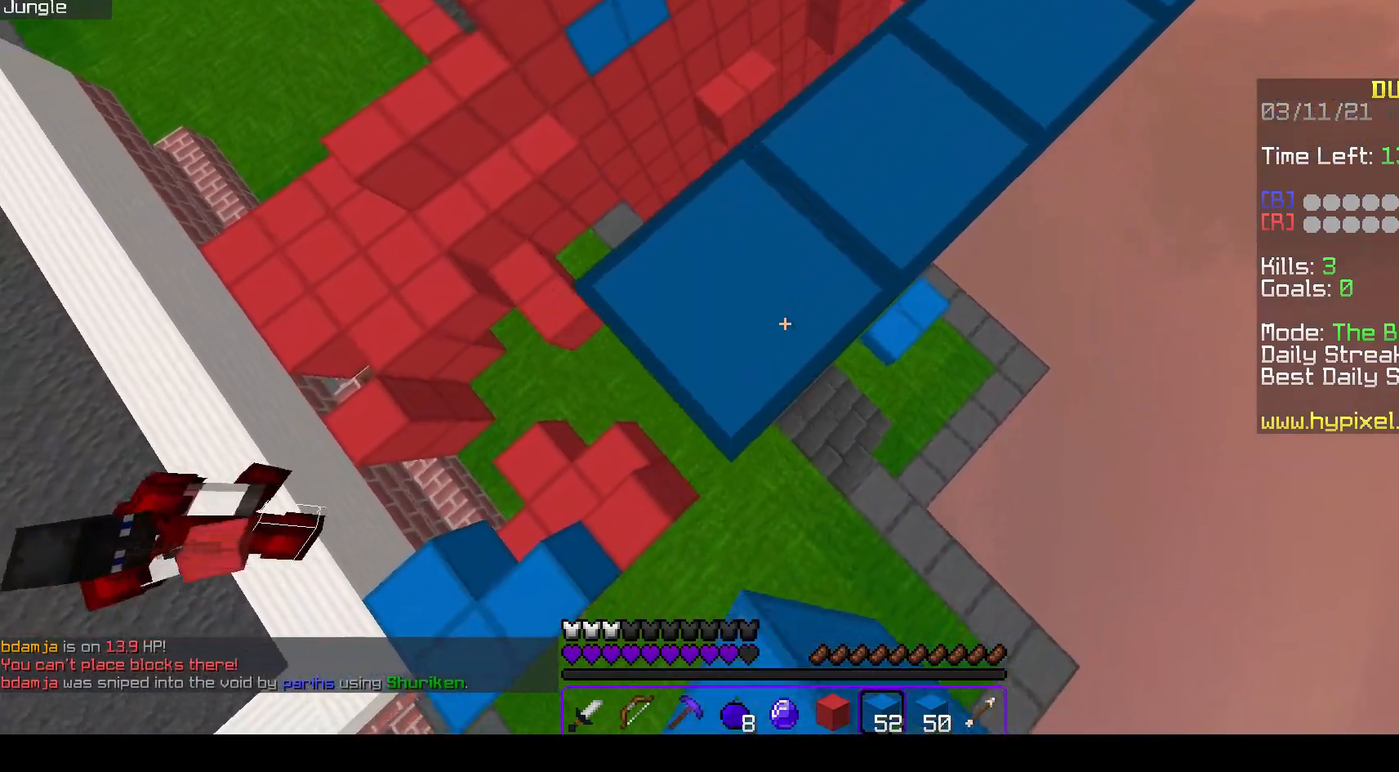
{"keys": ["a", "s"], "mouse": [], "events": [[167, "mouse_left", "down"], [317, "mouse_left", "up"]]}
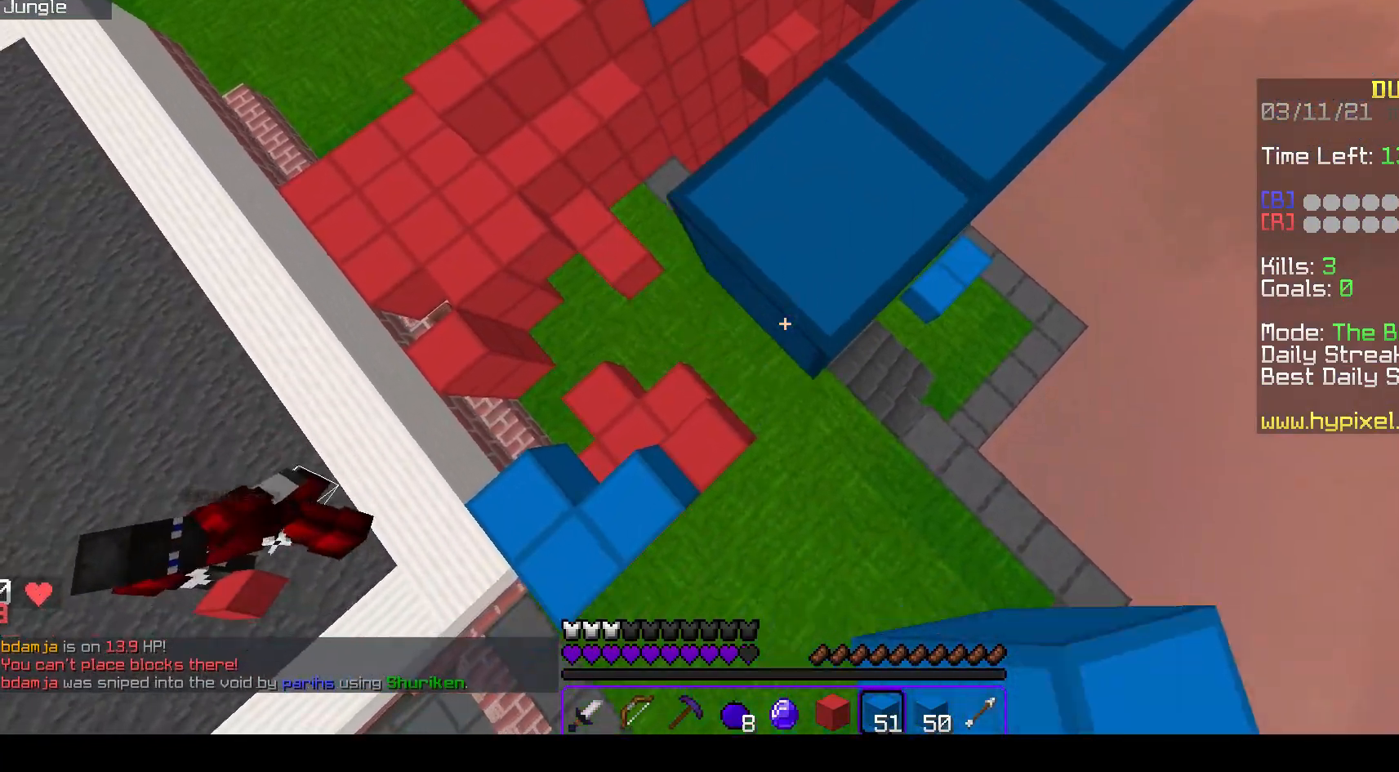
{"keys": ["a", "s"], "mouse": ["left"], "events": [[17, "mouse_left", "down"], [167, "mouse_left", "up"], [367, "mouse_left", "down"]]}
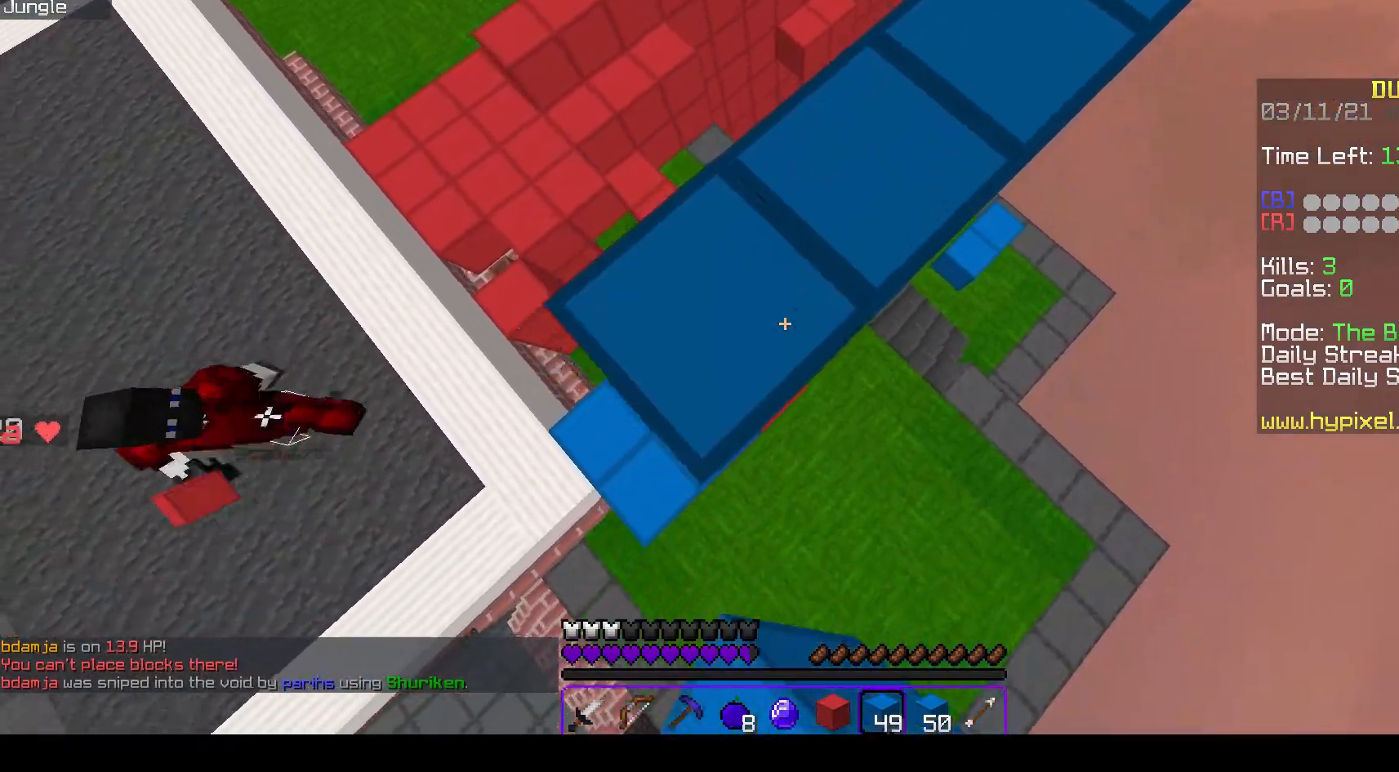
{"keys": ["s", "w"], "mouse": [], "events": [[33, "mouse_left", "up"], [200, "mouse_left", "down"], [300, "a", "up"], [317, "s", "up"], [333, "w", "down"], [350, "mouse_left", "up"], [500, "s", "down"]]}
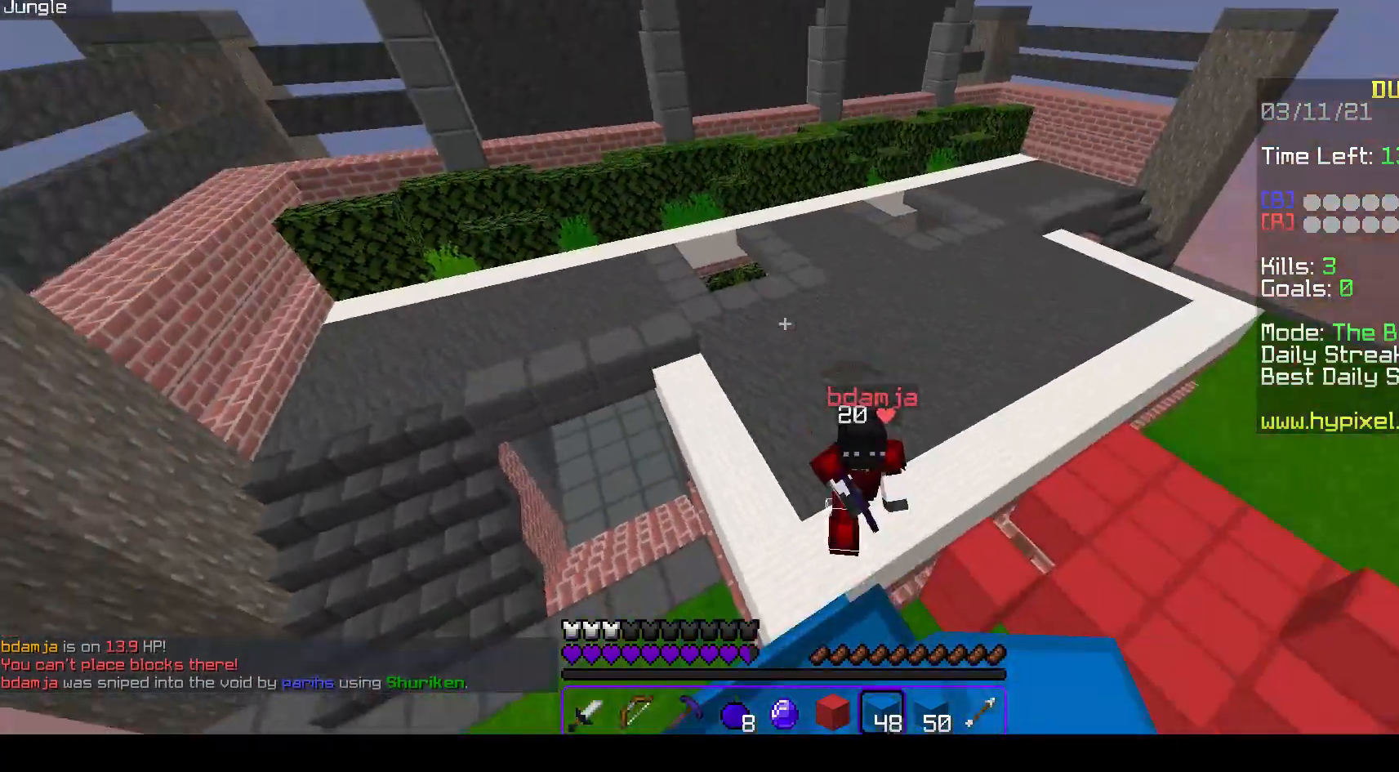
{"keys": ["s"], "mouse": ["left"], "events": [[17, "space", "down"], [33, "w", "up"], [333, "mouse_left", "down"], [350, "space", "up"]]}
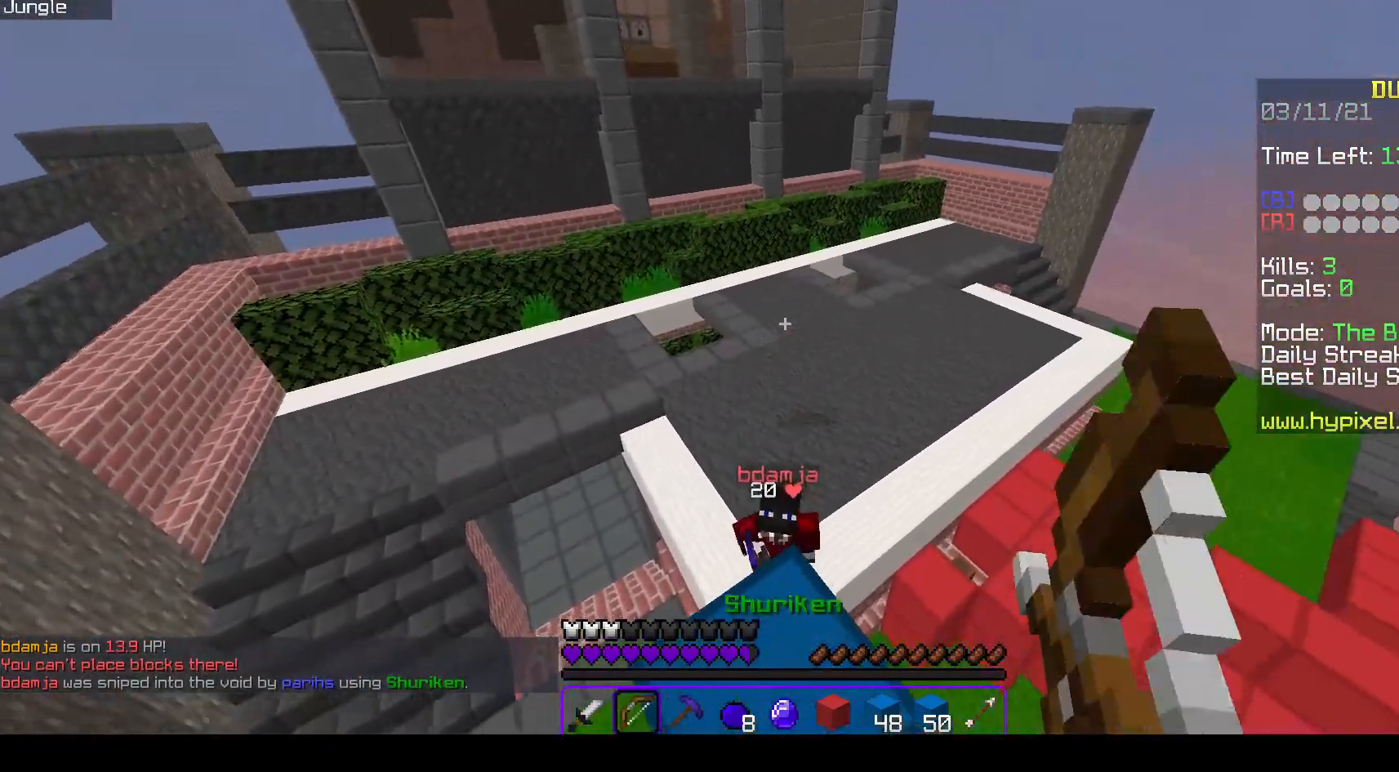
{"keys": ["w"], "mouse": [], "events": [[17, "s", "up"], [133, "w", "down"], [167, "mouse_left", "up"], [167, "mouse_right", "down"], [233, "space", "down"], [283, "mouse_right", "up"], [467, "space", "up"]]}
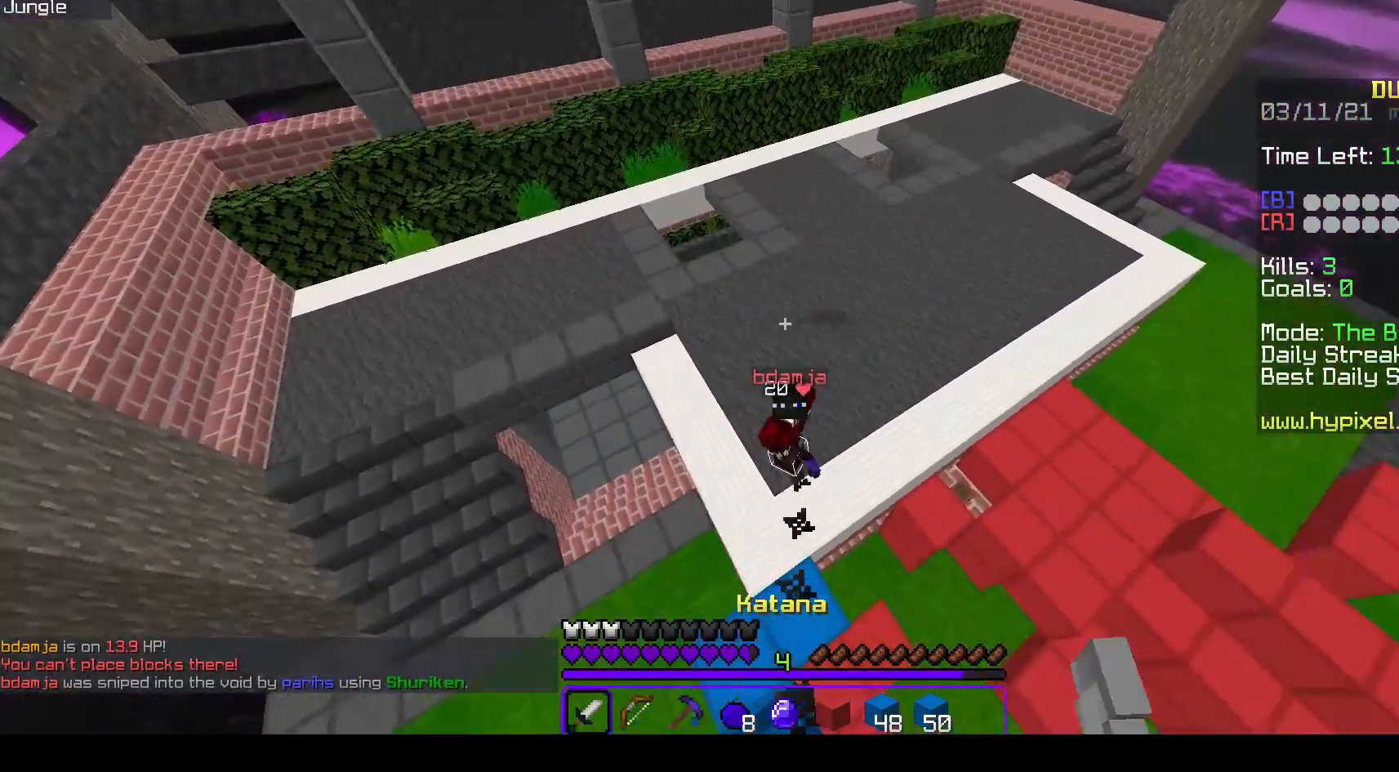
{"keys": ["a", "w"], "mouse": ["right"], "events": [[67, "a", "down"], [150, "mouse_right", "down"]]}
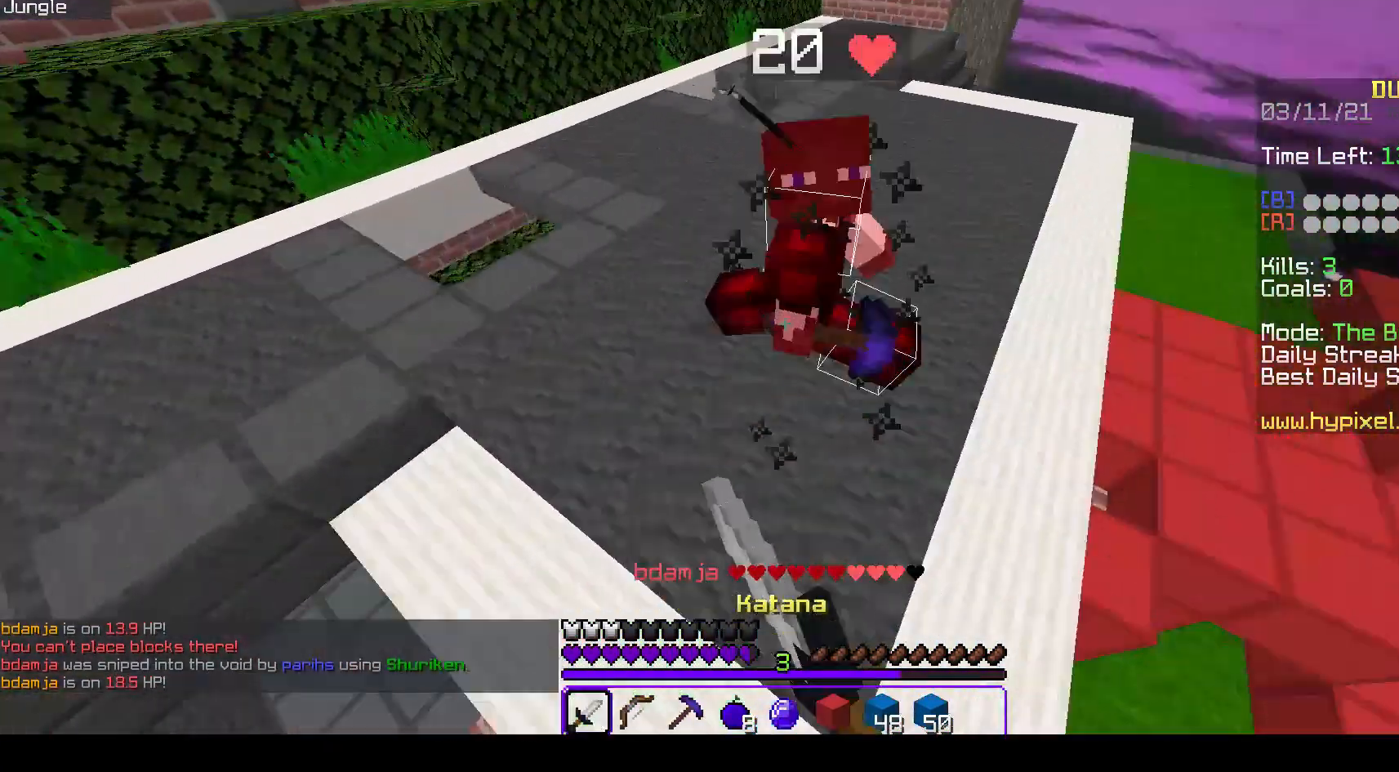
{"keys": ["a", "w"], "mouse": ["right"], "events": []}
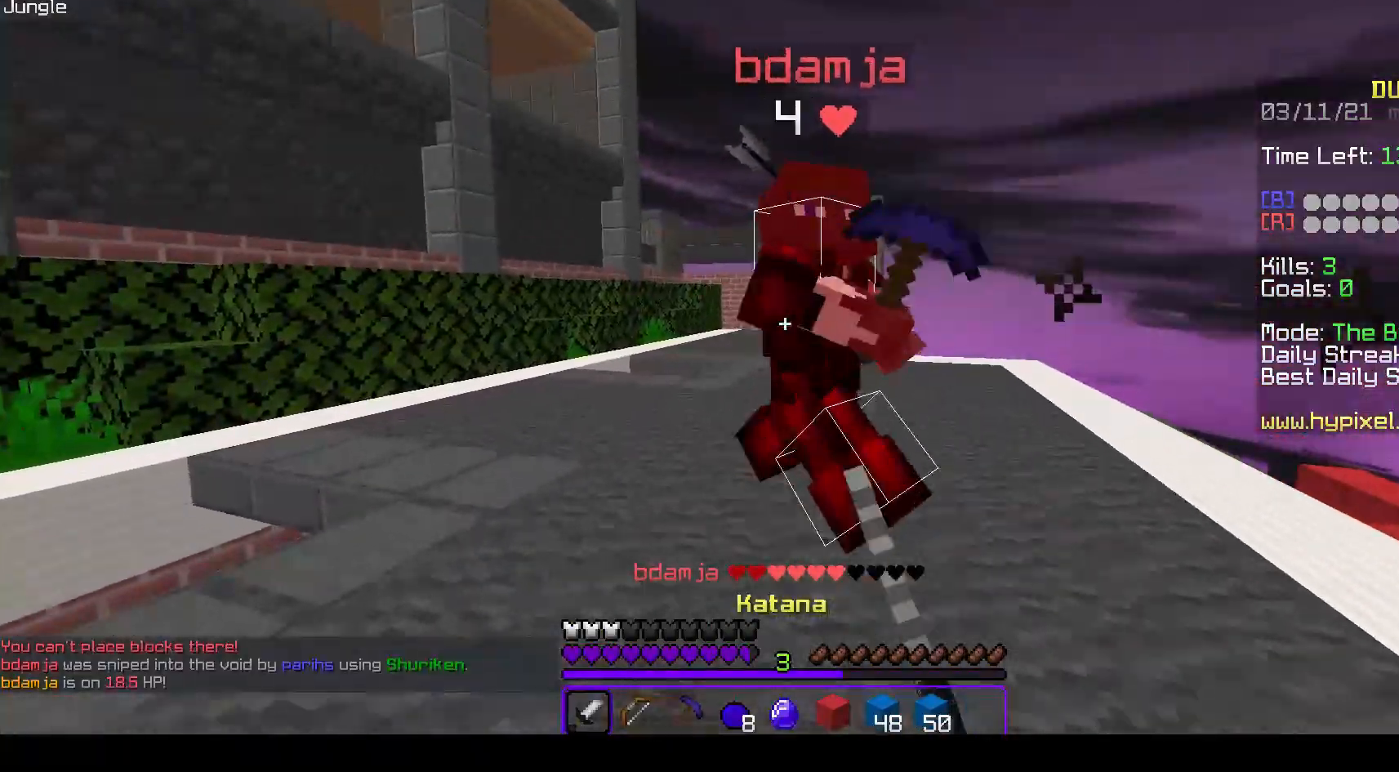
{"keys": ["s"], "mouse": [], "events": [[50, "s", "down"], [83, "w", "up"], [167, "a", "up"], [350, "mouse_right", "up"]]}
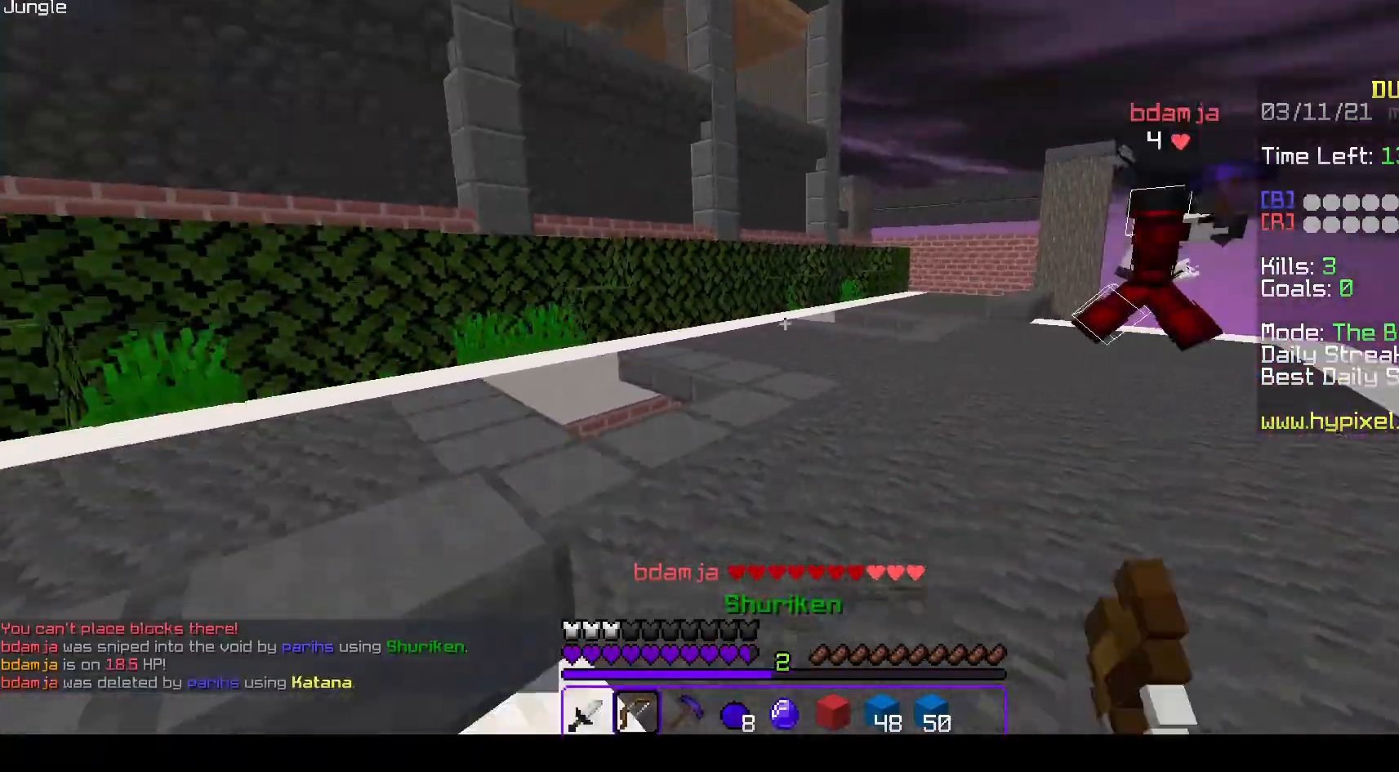
{"keys": ["a", "w"], "mouse": [], "events": [[50, "a", "down"], [133, "w", "down"], [200, "s", "up"]]}
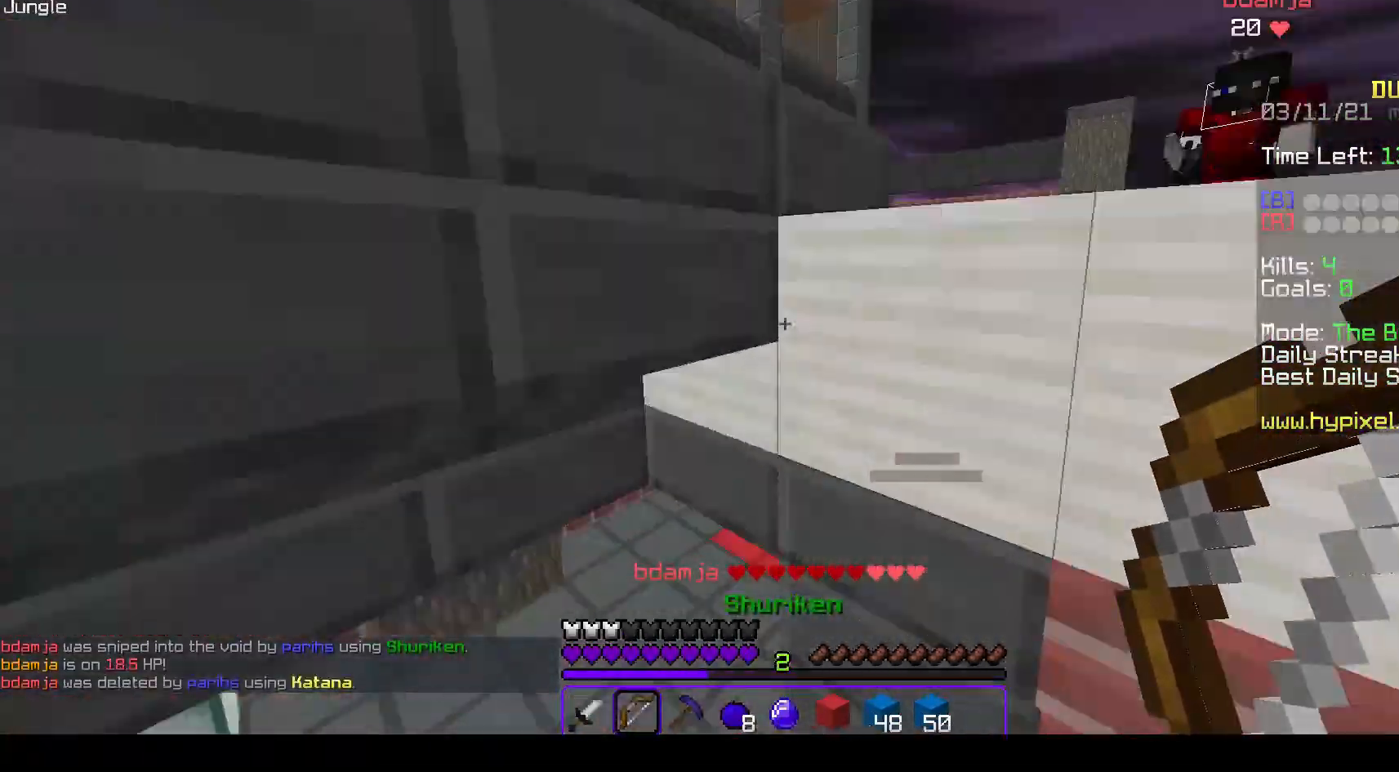
{"keys": ["d", "w"], "mouse": [], "events": [[367, "d", "down"], [417, "a", "up"]]}
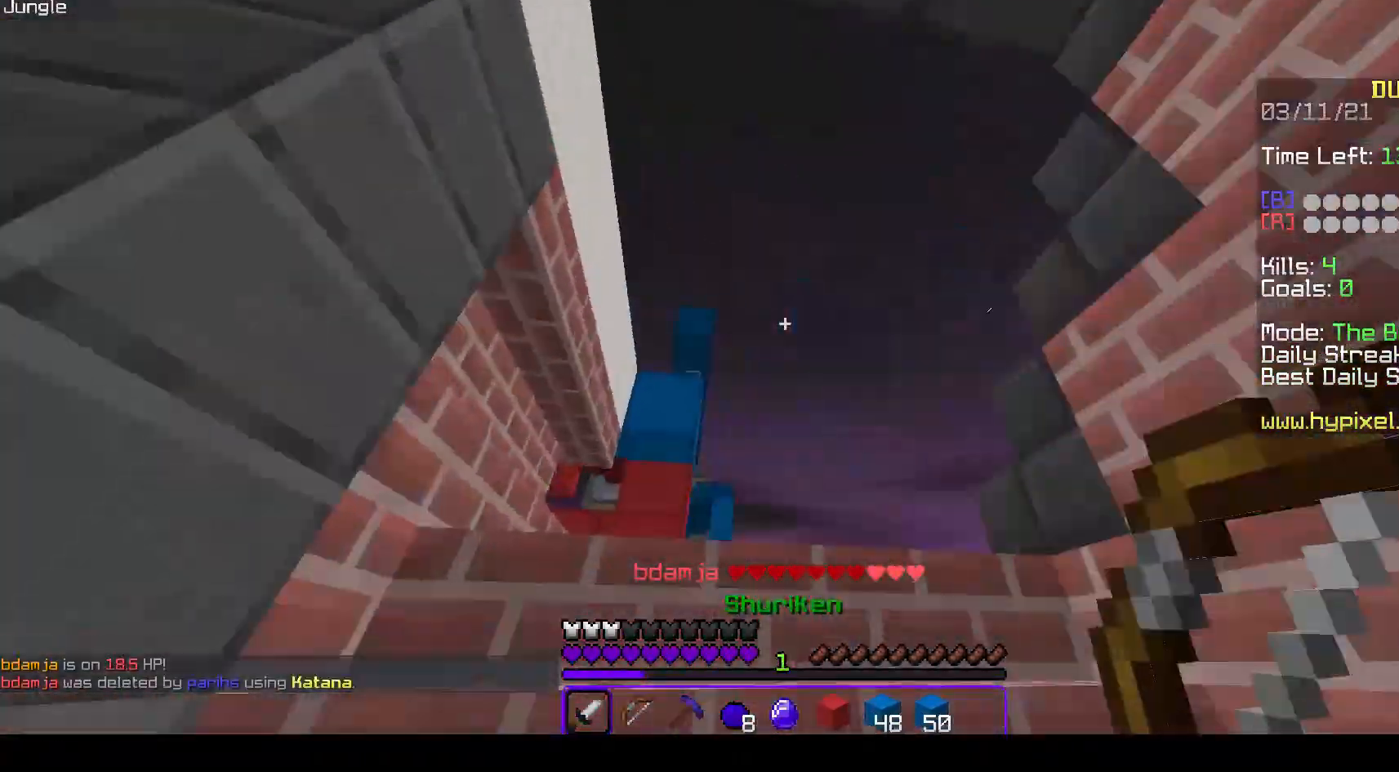
{"keys": ["a", "w"], "mouse": ["right"], "events": [[67, "d", "up"], [67, "mouse_right", "down"], [333, "mouse_right", "up"], [367, "a", "down"], [367, "mouse_right", "down"]]}
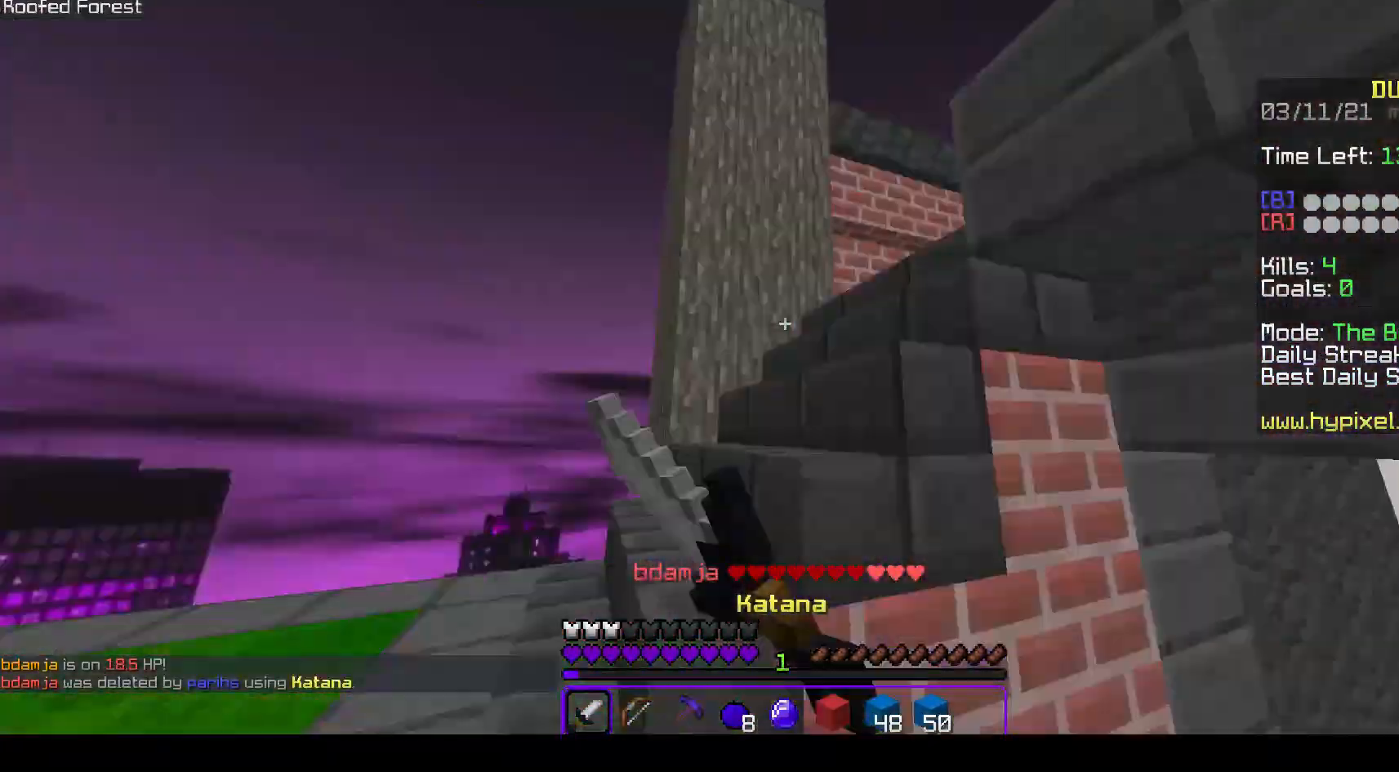
{"keys": ["w"], "mouse": ["right"], "events": [[50, "d", "down"], [100, "a", "up"], [200, "d", "up"]]}
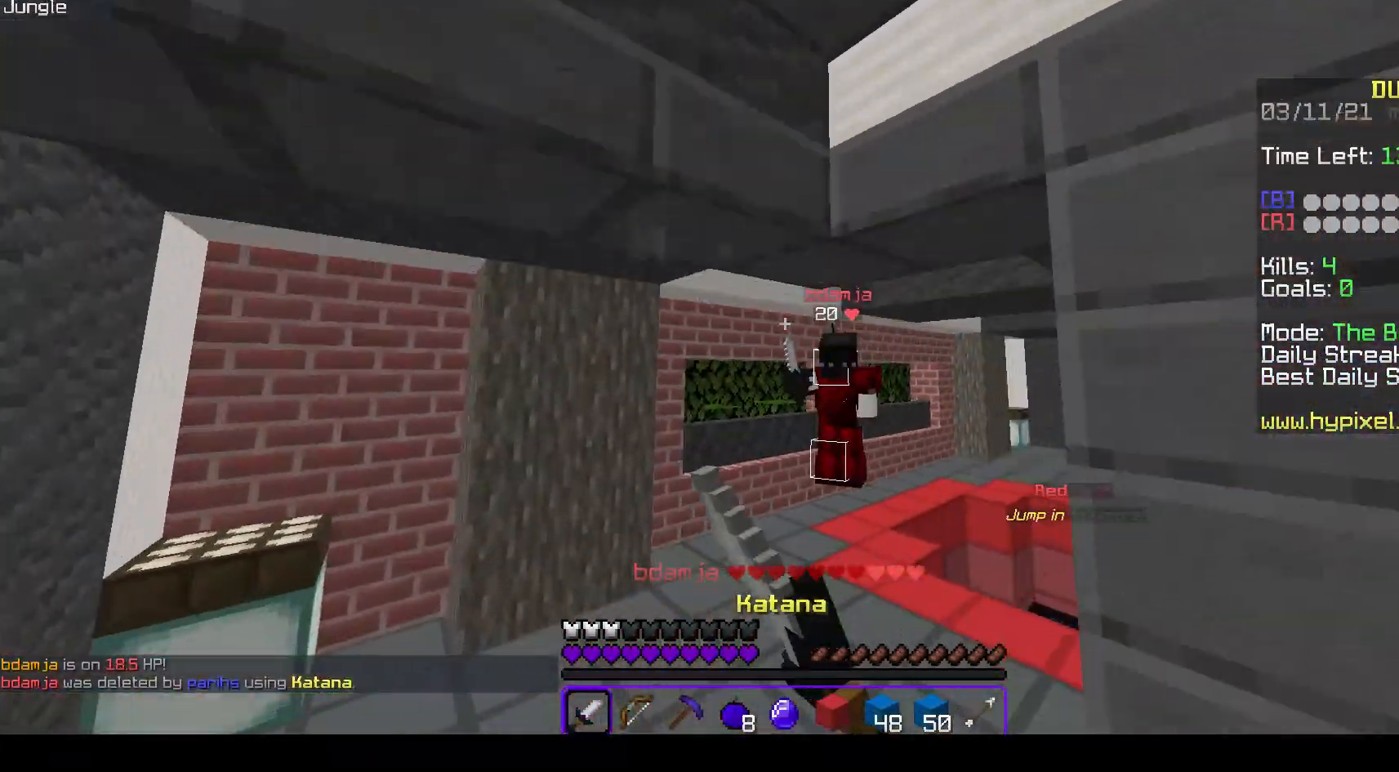
{"keys": ["w"], "mouse": ["right"], "events": [[300, "mouse_right", "up"], [367, "mouse_right", "down"]]}
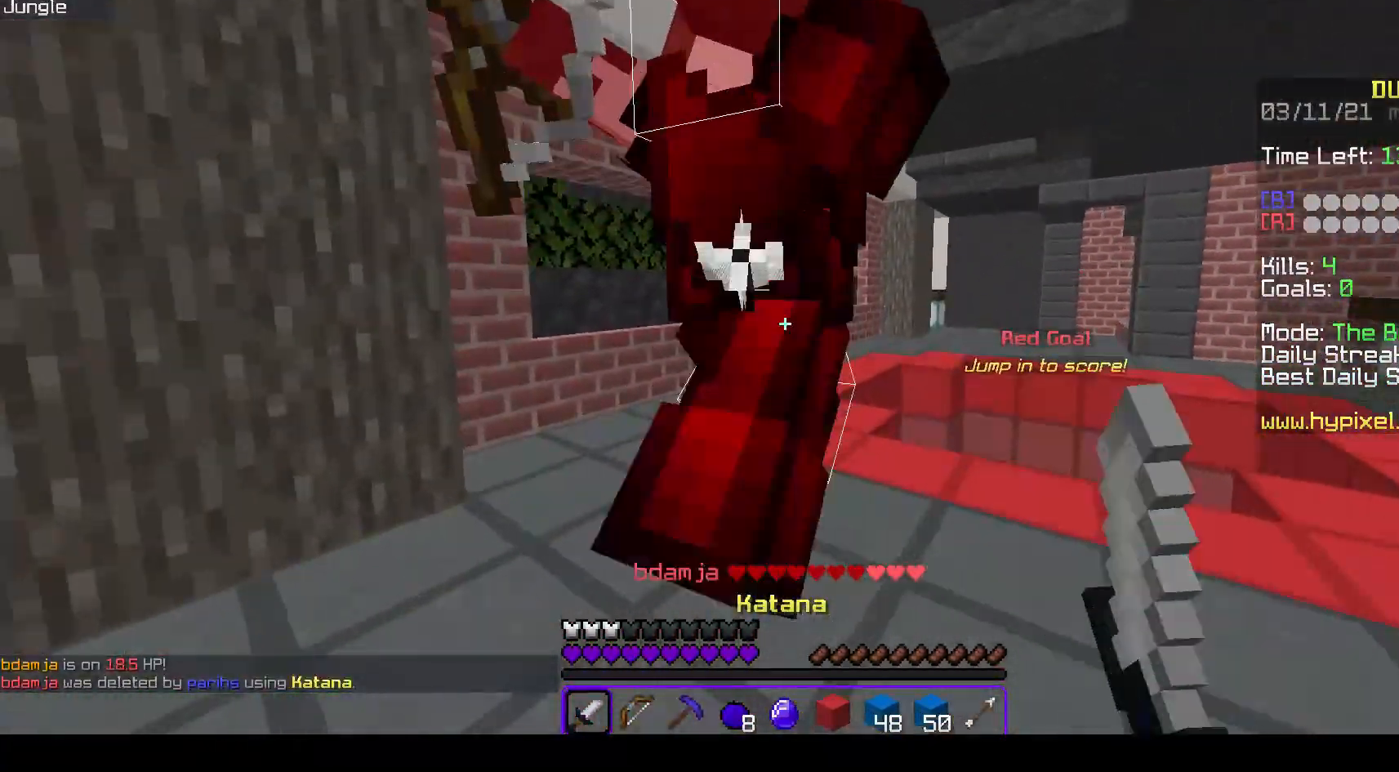
{"keys": ["d", "w"], "mouse": ["left", "right"], "events": [[83, "mouse_left", "down"], [417, "d", "down"]]}
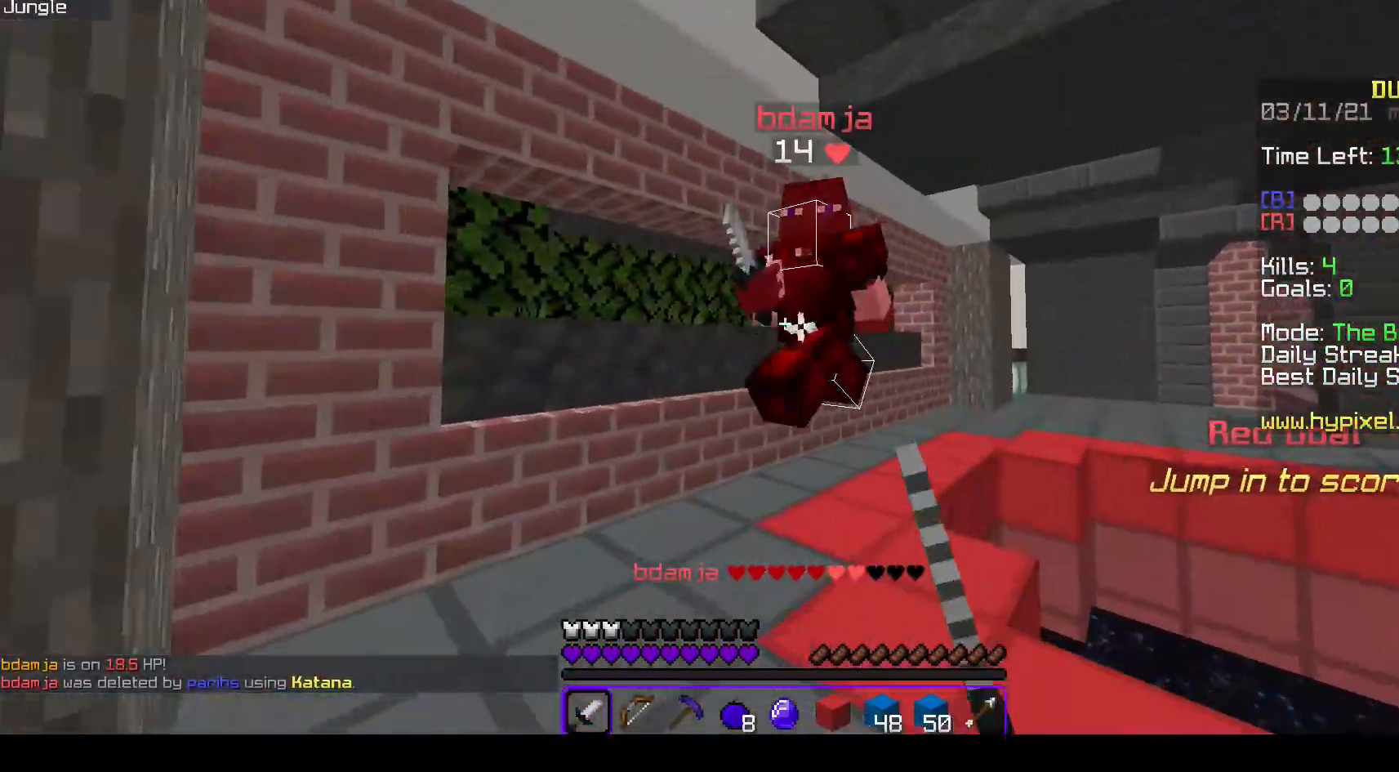
{"keys": ["d", "w"], "mouse": ["right"], "events": [[17, "mouse_left", "up"]]}
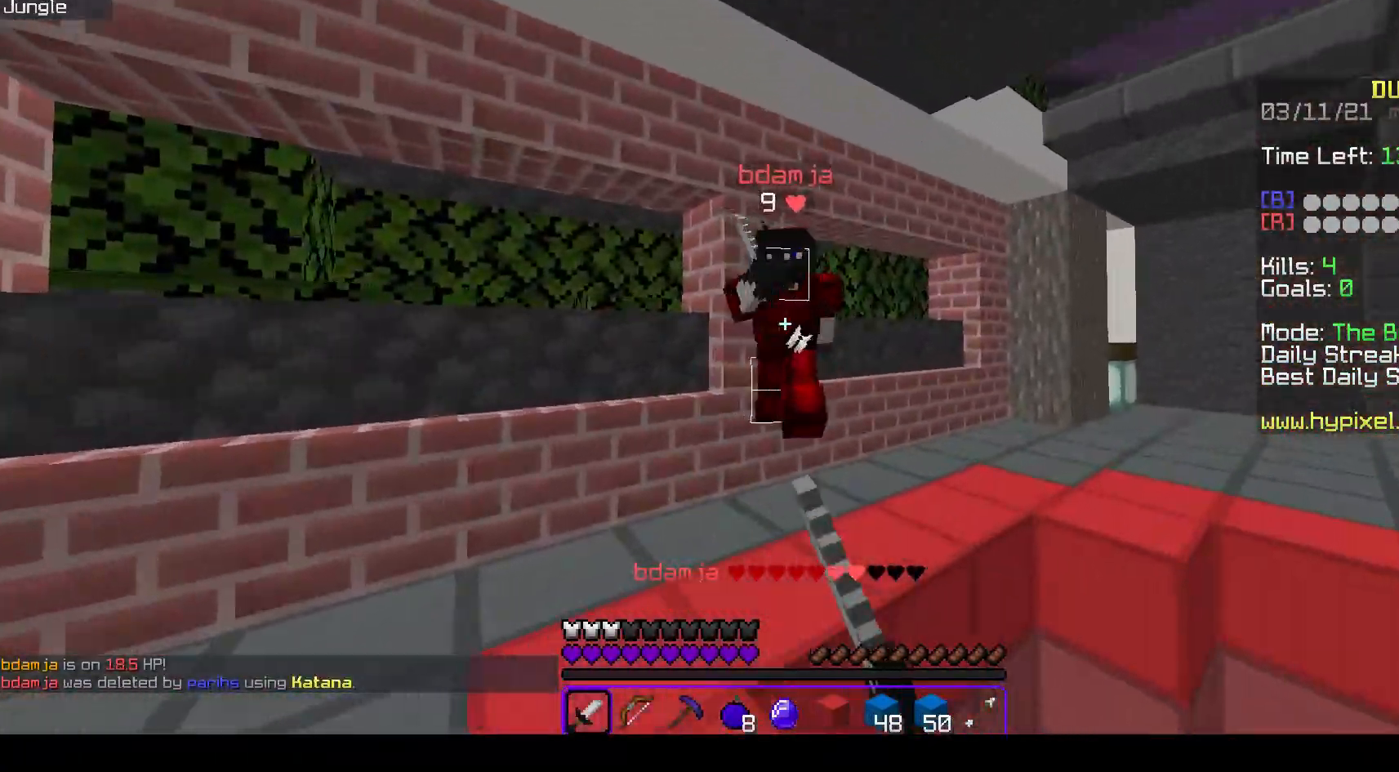
{"keys": ["d", "w"], "mouse": ["right"], "events": []}
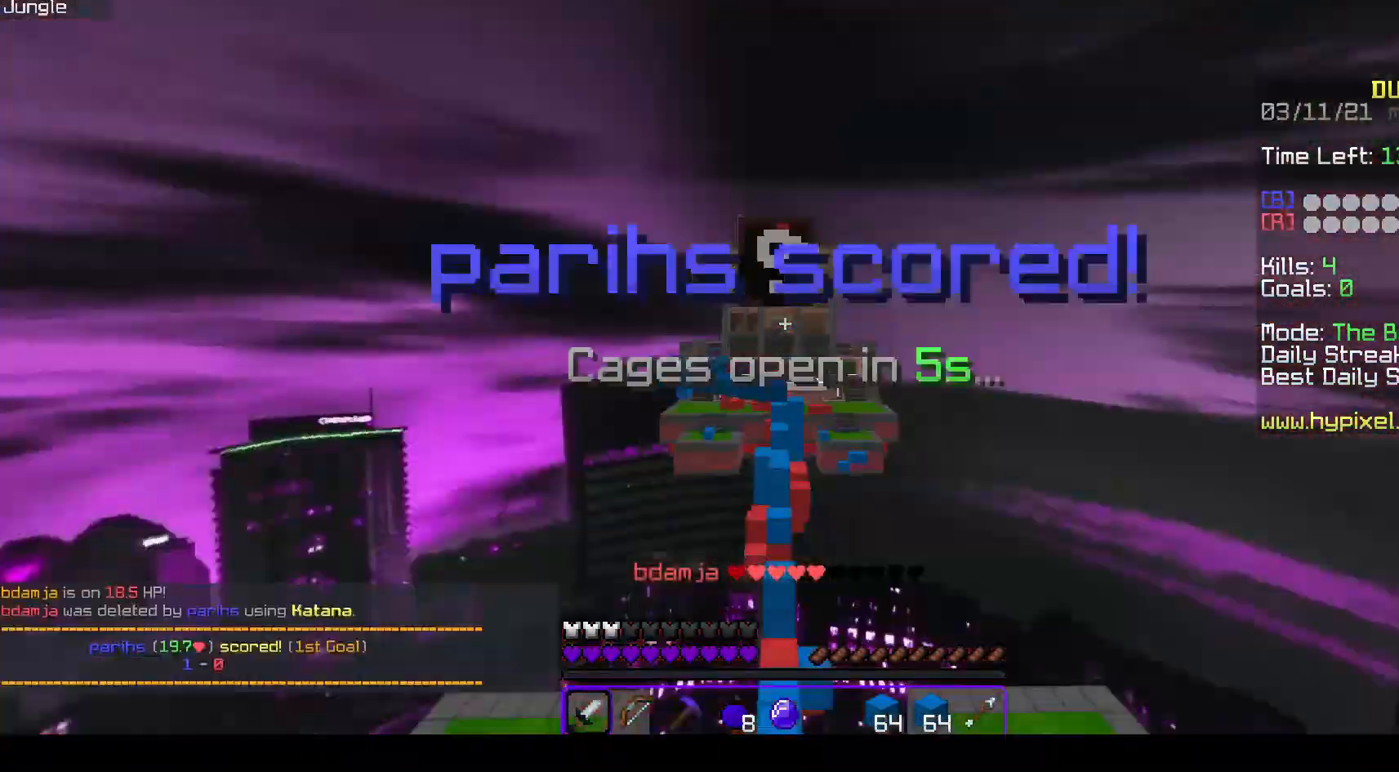
{"keys": ["space", "w"], "mouse": [], "events": [[33, "d", "up"], [33, "mouse_right", "up"], [100, "mouse_left", "down"], [100, "mouse_right", "down"], [450, "mouse_left", "up"], [450, "mouse_right", "up"], [483, "space", "down"]]}
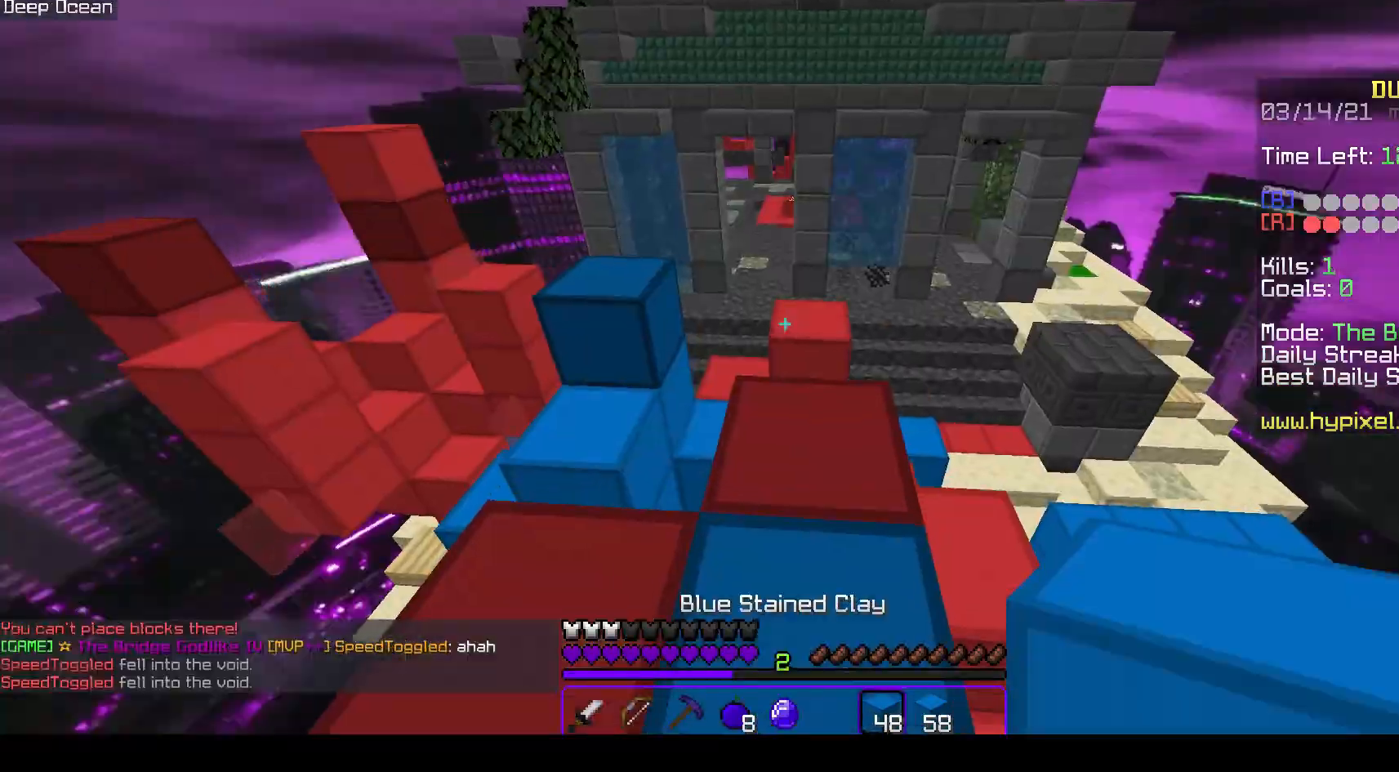
{"keys": ["w"], "mouse": [], "events": [[133, "d", "down"], [250, "a", "down"], [250, "space", "up"], [350, "d", "up"], [367, "a", "up"]]}
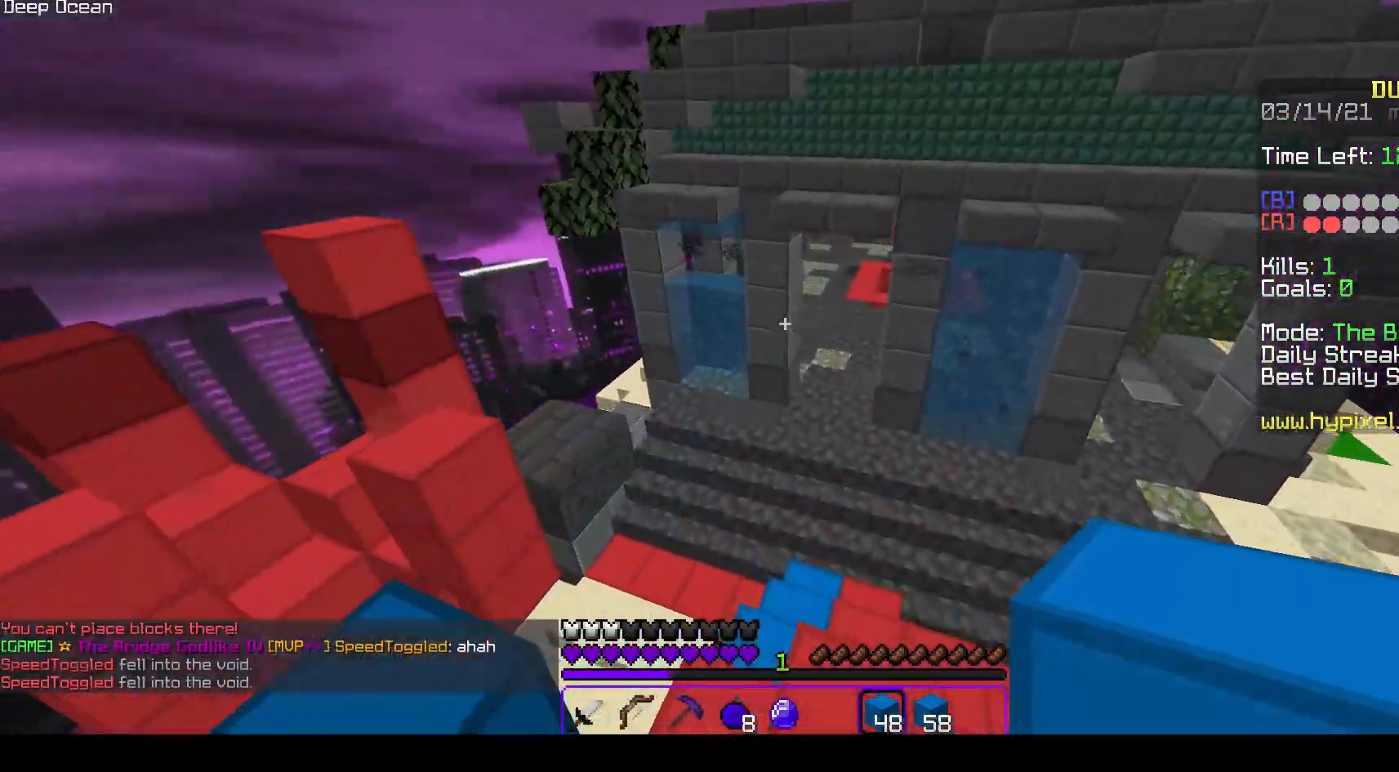
{"keys": ["a", "s", "space"], "mouse": ["left"], "events": [[217, "space", "down"], [267, "a", "down"], [333, "s", "down"], [350, "mouse_left", "down"], [350, "w", "up"]]}
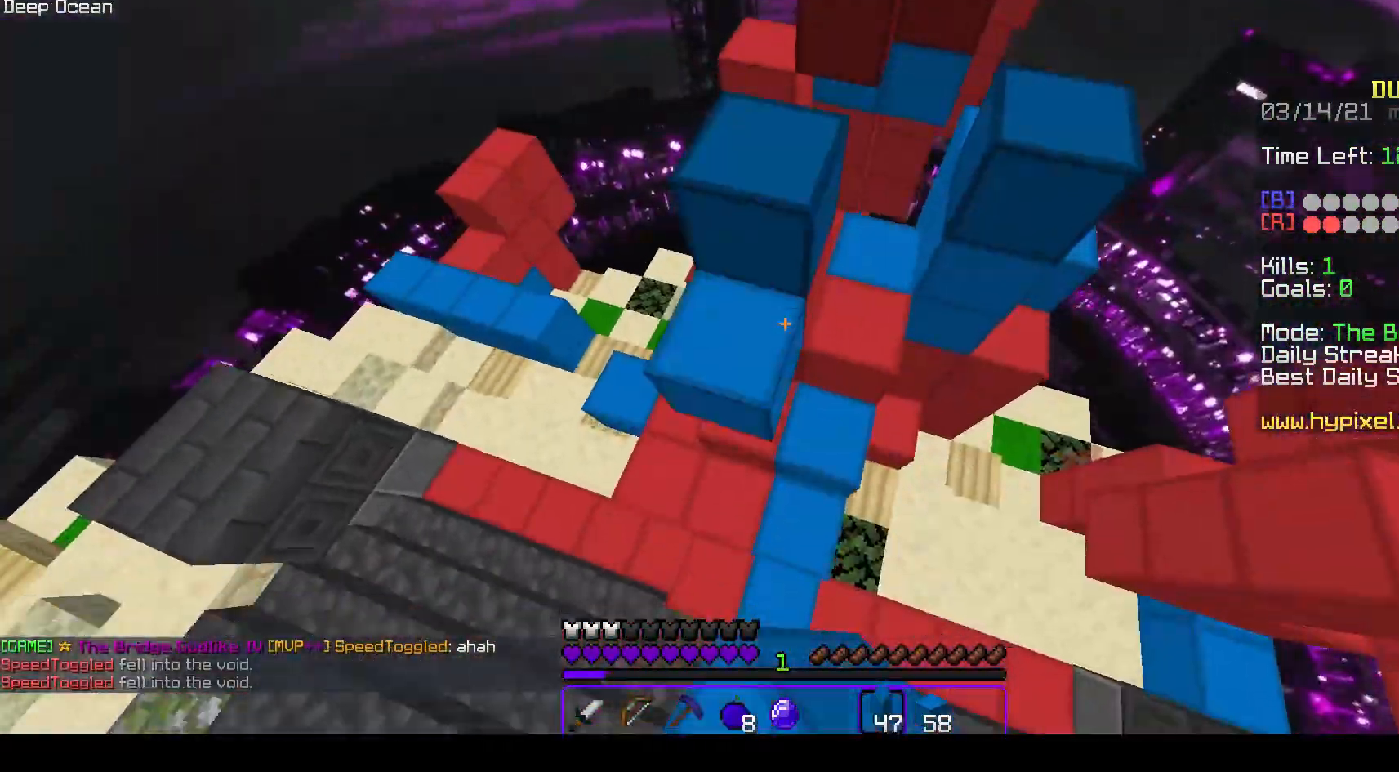
{"keys": ["space", "w"], "mouse": ["left"], "events": [[33, "a", "up"], [67, "w", "down"], [167, "s", "up"]]}
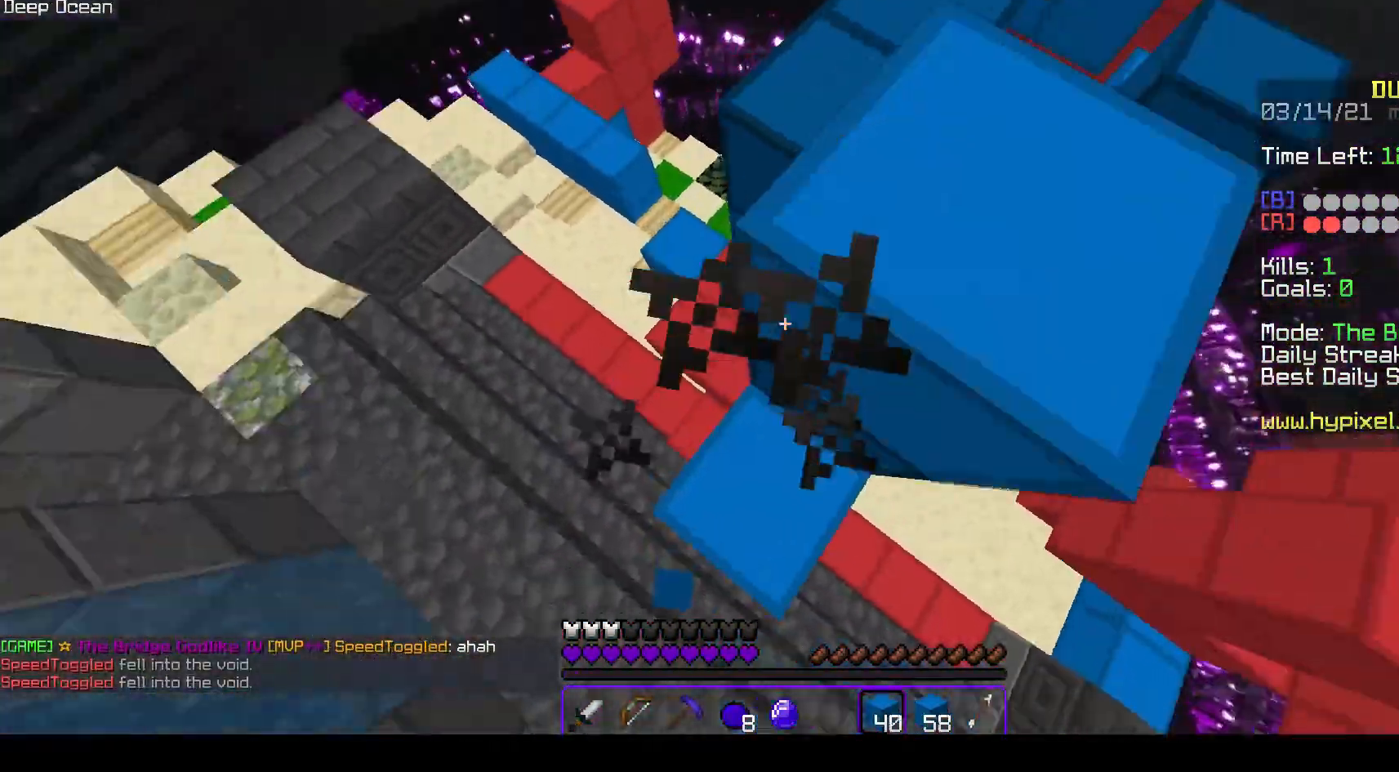
{"keys": ["w"], "mouse": [], "events": [[83, "d", "down"], [117, "space", "up"], [133, "mouse_left", "up"], [433, "d", "up"]]}
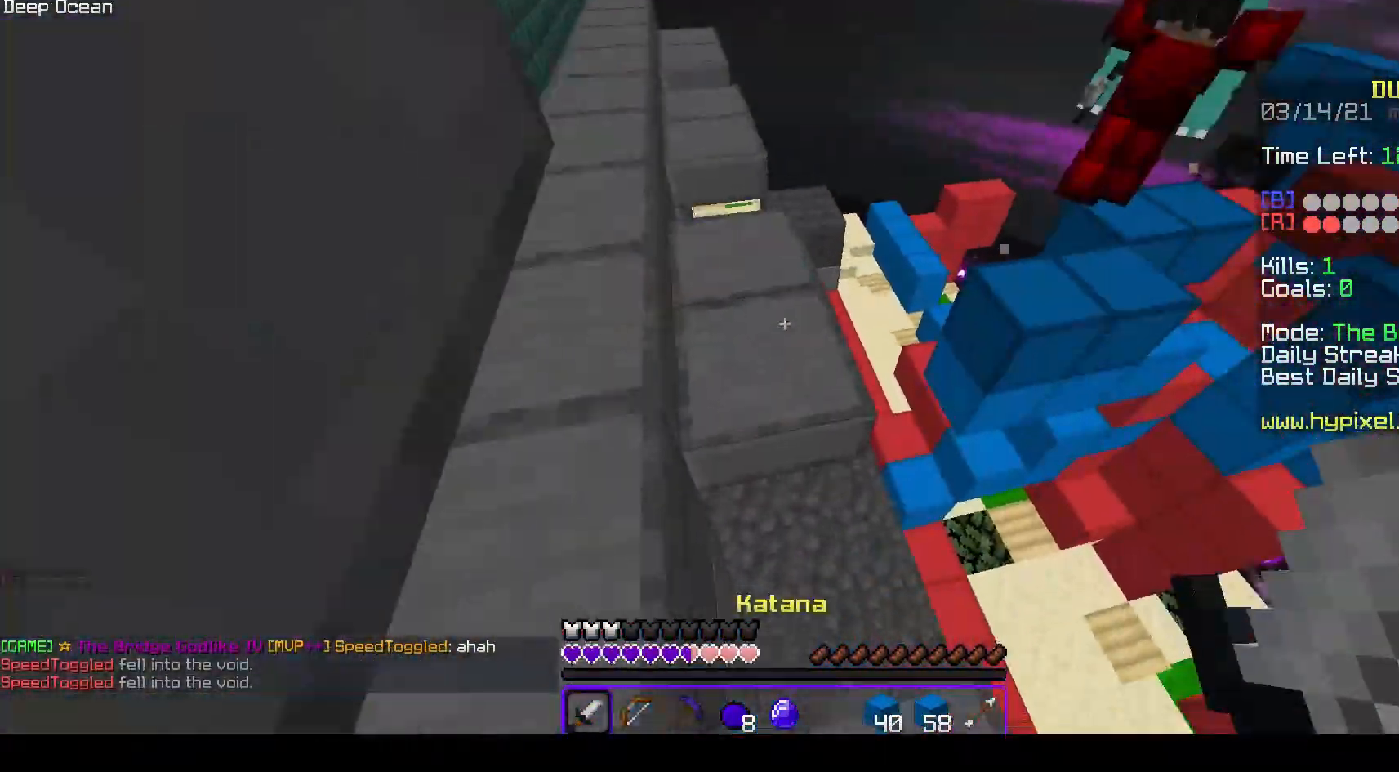
{"keys": ["s"], "mouse": ["left"], "events": [[67, "a", "down"], [117, "mouse_right", "down"], [150, "s", "down"], [167, "w", "up"], [200, "mouse_right", "up"], [250, "mouse_left", "down"], [383, "a", "up"]]}
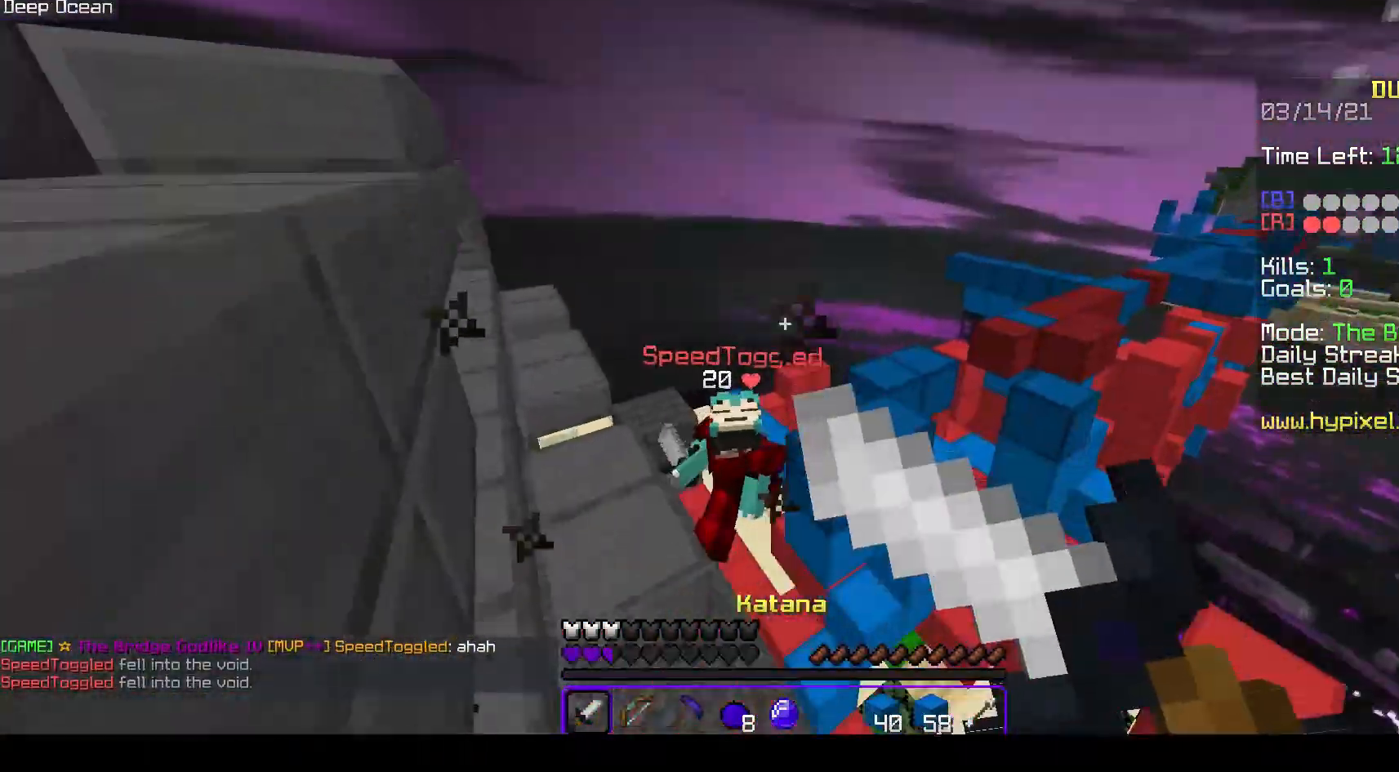
{"keys": ["a", "space"], "mouse": ["left"], "events": [[17, "a", "down"], [100, "space", "down"], [167, "s", "up"]]}
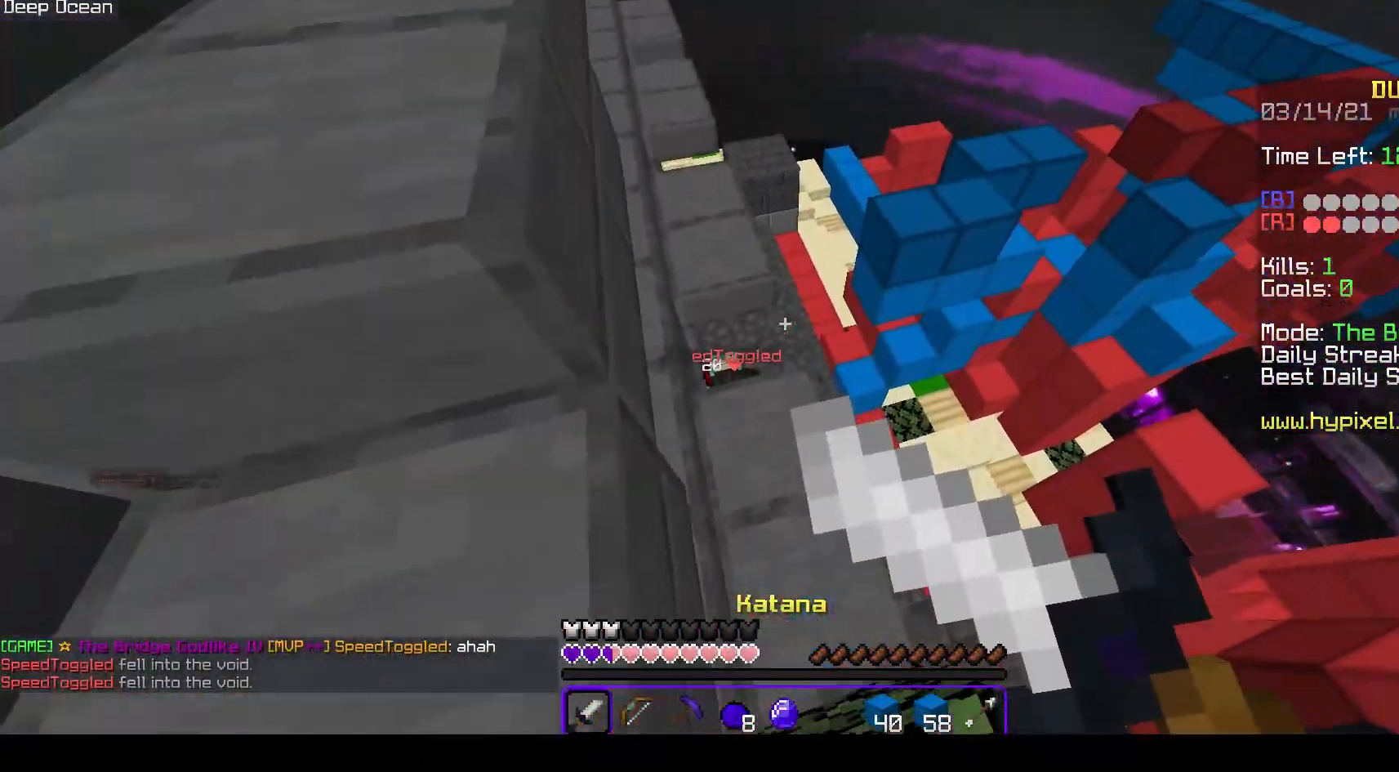
{"keys": ["a", "s", "space"], "mouse": [], "events": [[83, "mouse_left", "up"], [83, "s", "down"], [250, "s", "up"], [350, "s", "down"]]}
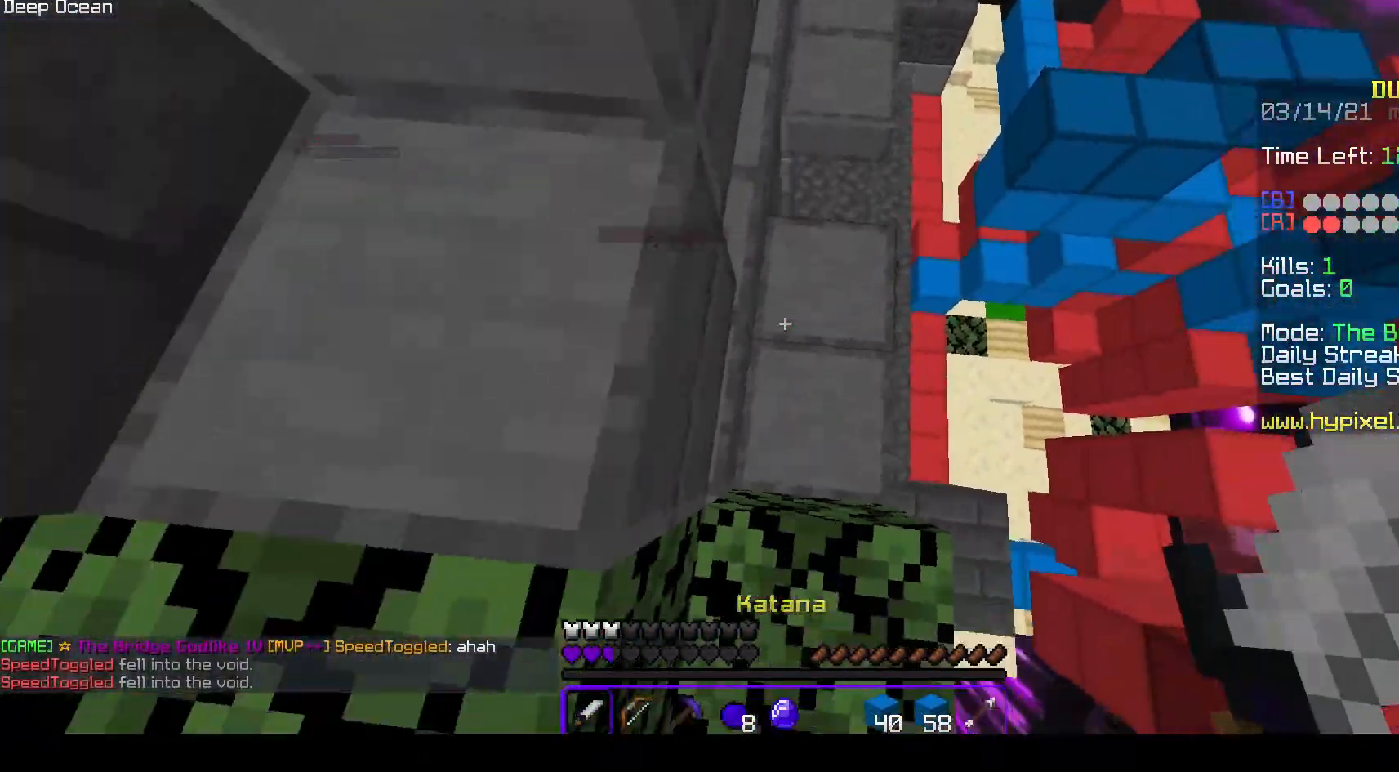
{"keys": ["a"], "mouse": [], "events": [[67, "space", "up"], [100, "a", "up"], [100, "s", "up"], [233, "w", "down"], [383, "w", "up"], [417, "a", "down"]]}